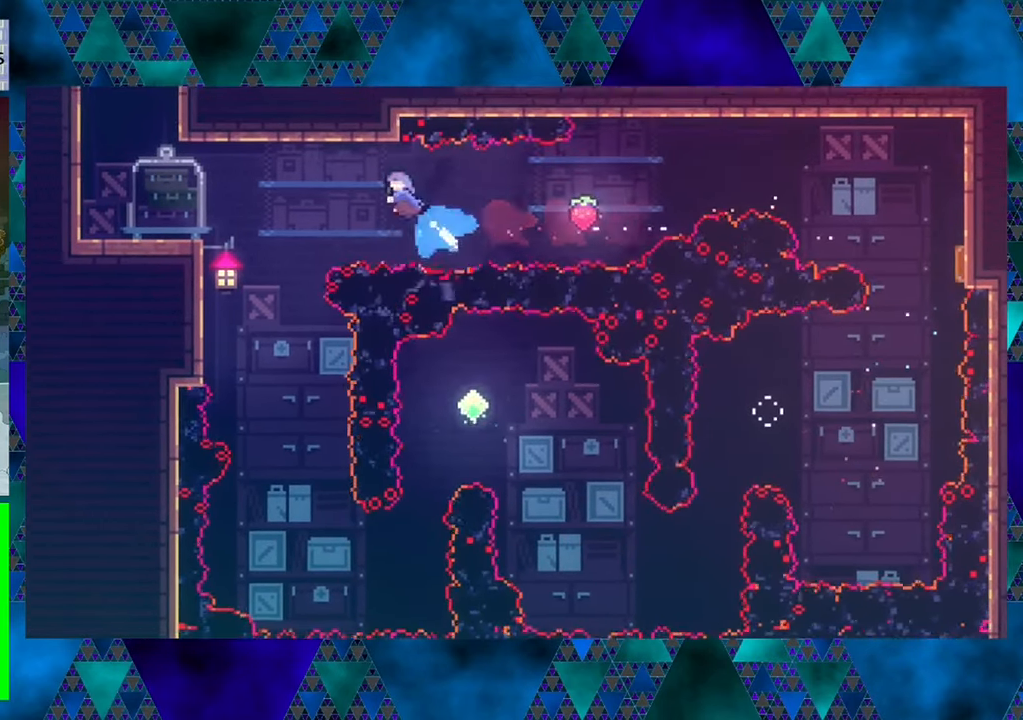
Gameplay with a controller (Nintendo layout); each line is a JSON object with the inputs held at the frame after it. "events" lists button and stick changes between this image and that frame as [ms after this image, input, new state], when the widget could be followed in between. Not read: L3 R3 right_stick.
{"buttons": ["R1", "DPAD_LEFT"], "left_stick": "up-left", "events": [[17, "Y", "up"], [250, "DPAD_UP", "up"], [500, "R1", "down"]]}
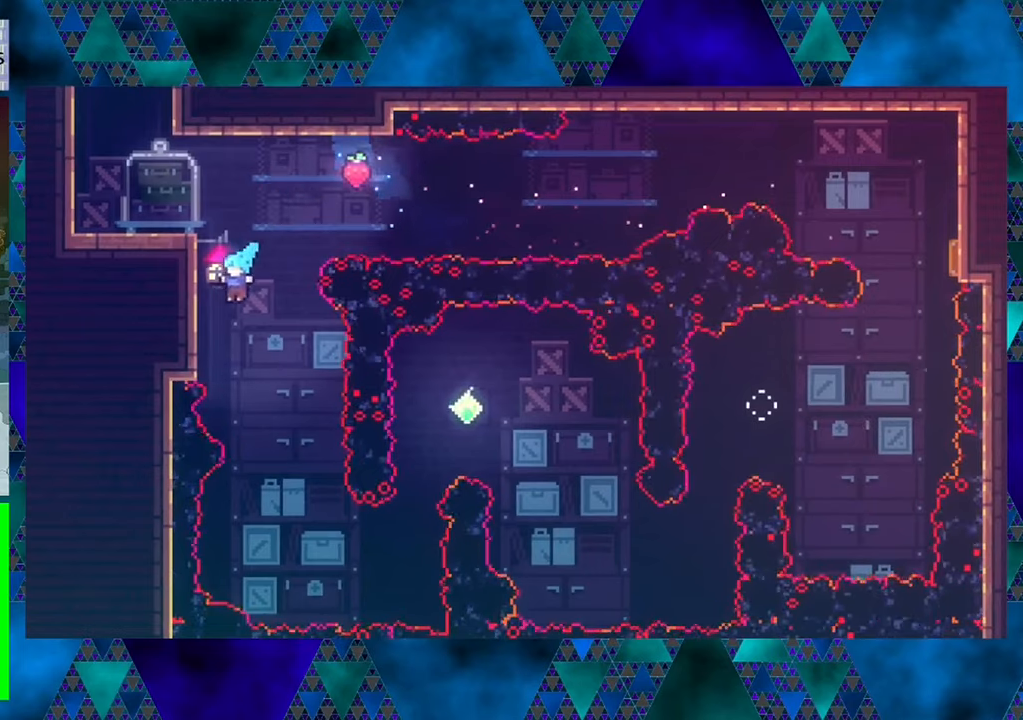
{"buttons": ["R1", "DPAD_UP"], "left_stick": "center", "events": [[50, "DPAD_UP", "down"], [450, "DPAD_LEFT", "up"], [450, "left_stick", "center"]]}
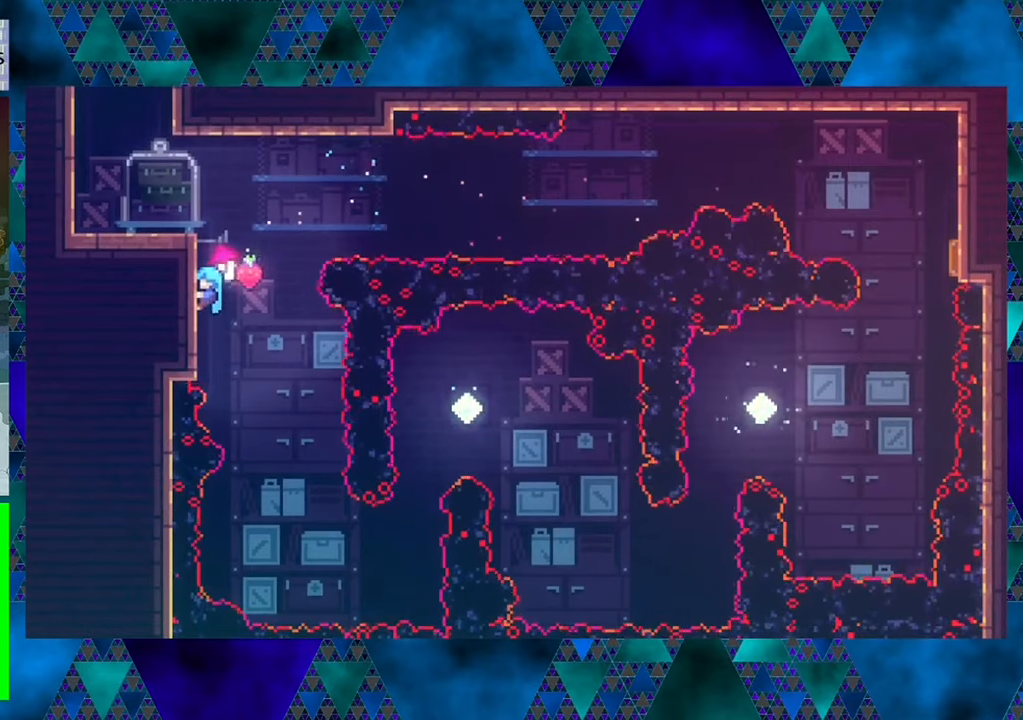
{"buttons": ["R1", "DPAD_UP", "DPAD_LEFT"], "left_stick": "center", "events": [[283, "DPAD_LEFT", "down"]]}
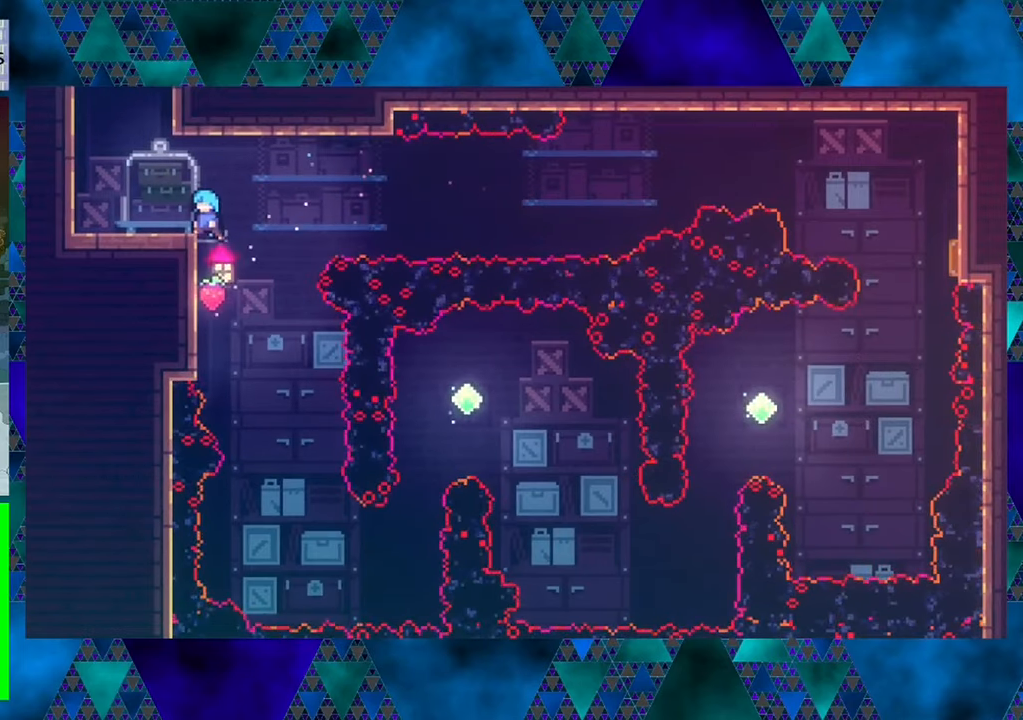
{"buttons": [], "left_stick": "center", "events": [[116, "DPAD_UP", "up"], [216, "R1", "up"], [416, "DPAD_LEFT", "up"]]}
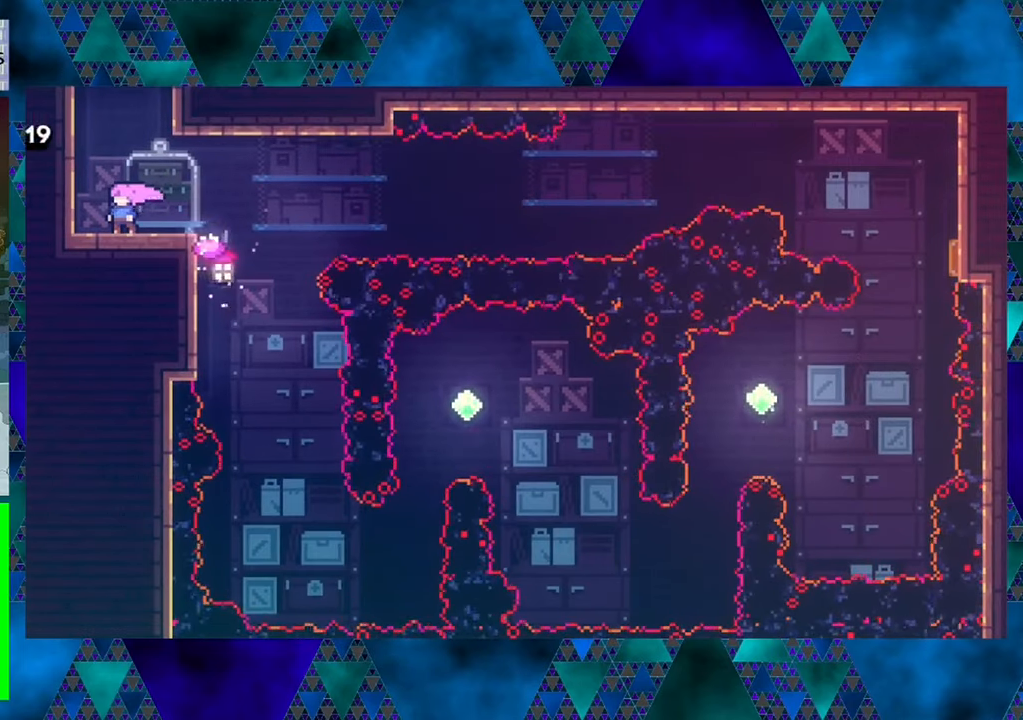
{"buttons": ["B", "DPAD_UP"], "left_stick": "center", "events": [[316, "B", "down"], [333, "DPAD_UP", "down"]]}
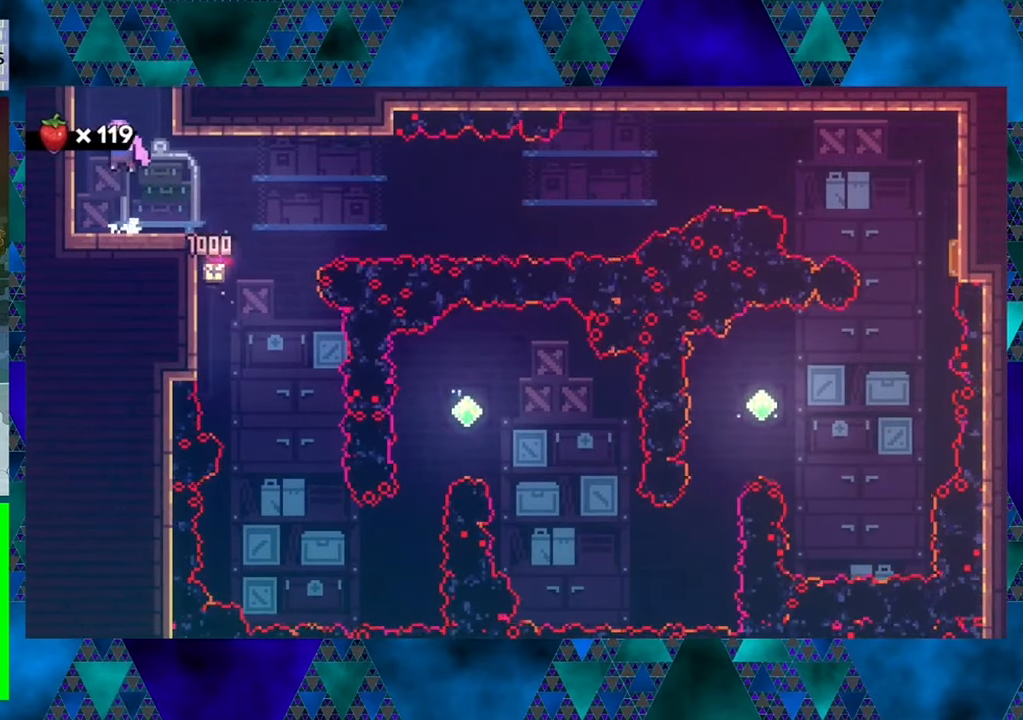
{"buttons": ["B", "Y", "DPAD_UP"], "left_stick": "center", "events": [[66, "Y", "down"]]}
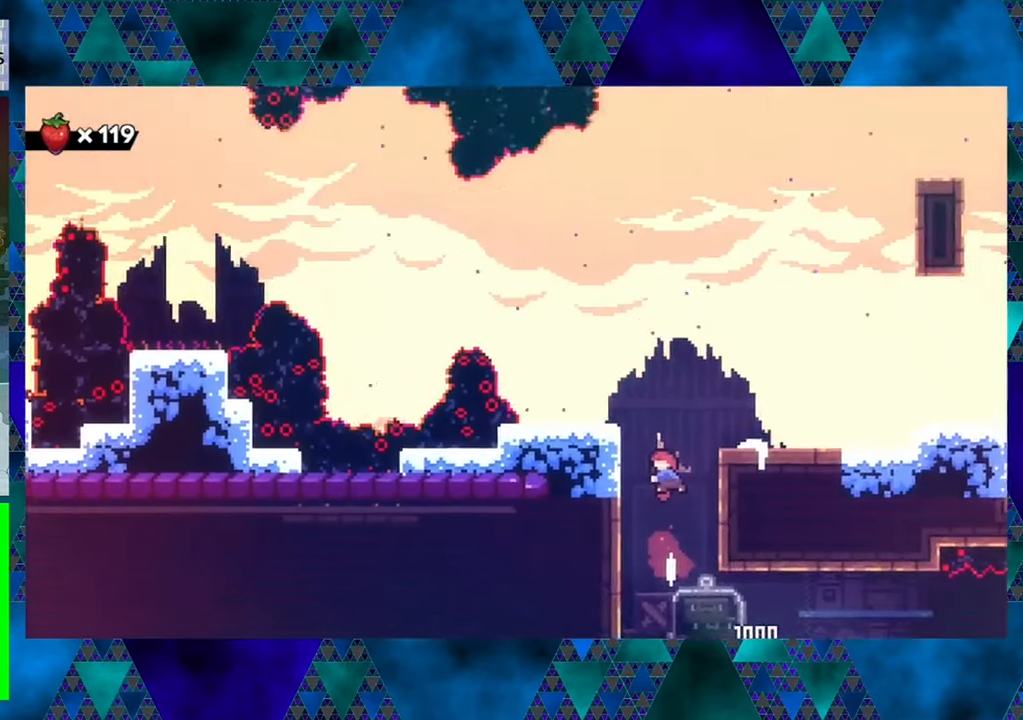
{"buttons": ["B", "Y", "DPAD_UP"], "left_stick": "center", "events": []}
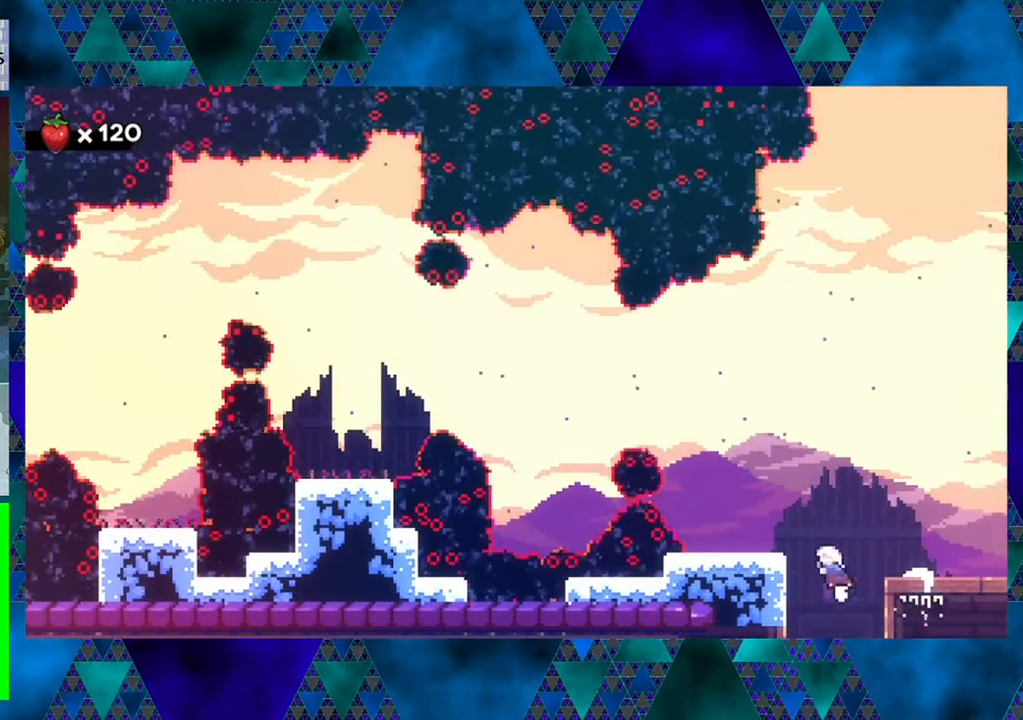
{"buttons": ["DPAD_RIGHT"], "left_stick": "center", "events": [[66, "DPAD_UP", "up"], [116, "DPAD_RIGHT", "down"], [316, "Y", "up"], [366, "B", "up"]]}
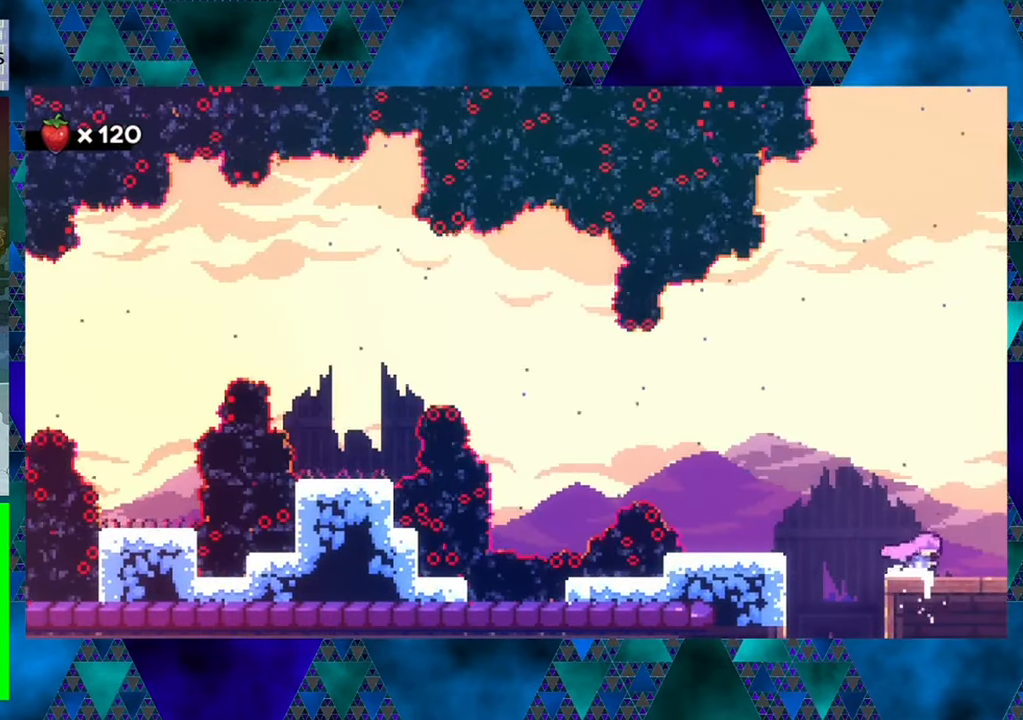
{"buttons": ["DPAD_RIGHT"], "left_stick": "center", "events": []}
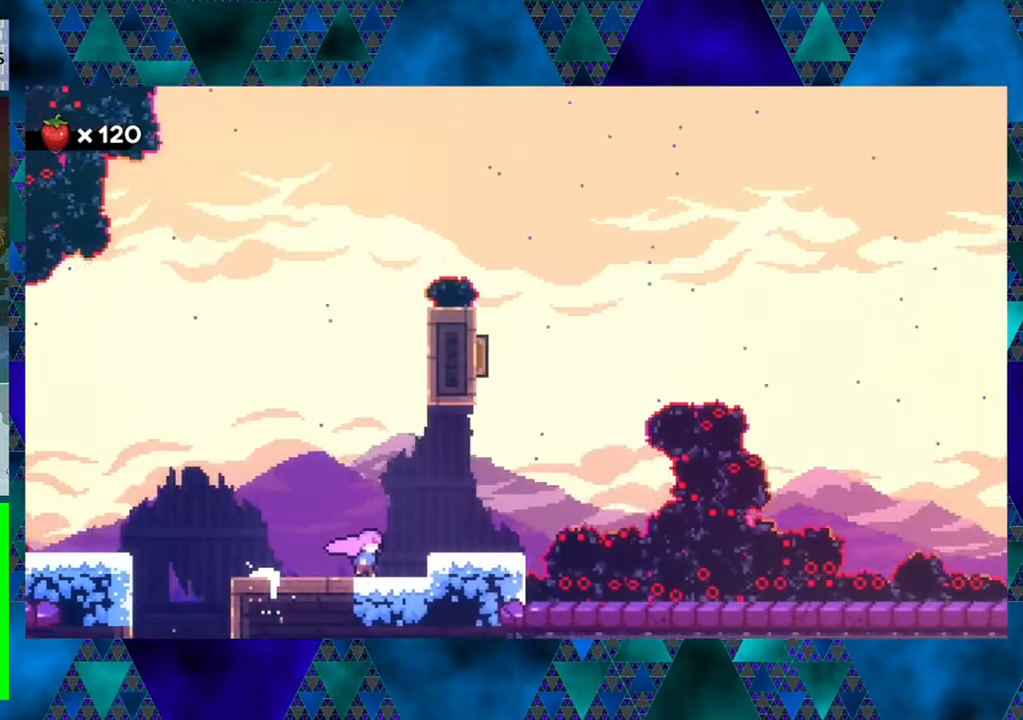
{"buttons": [], "left_stick": "center", "events": [[33, "DPAD_RIGHT", "up"]]}
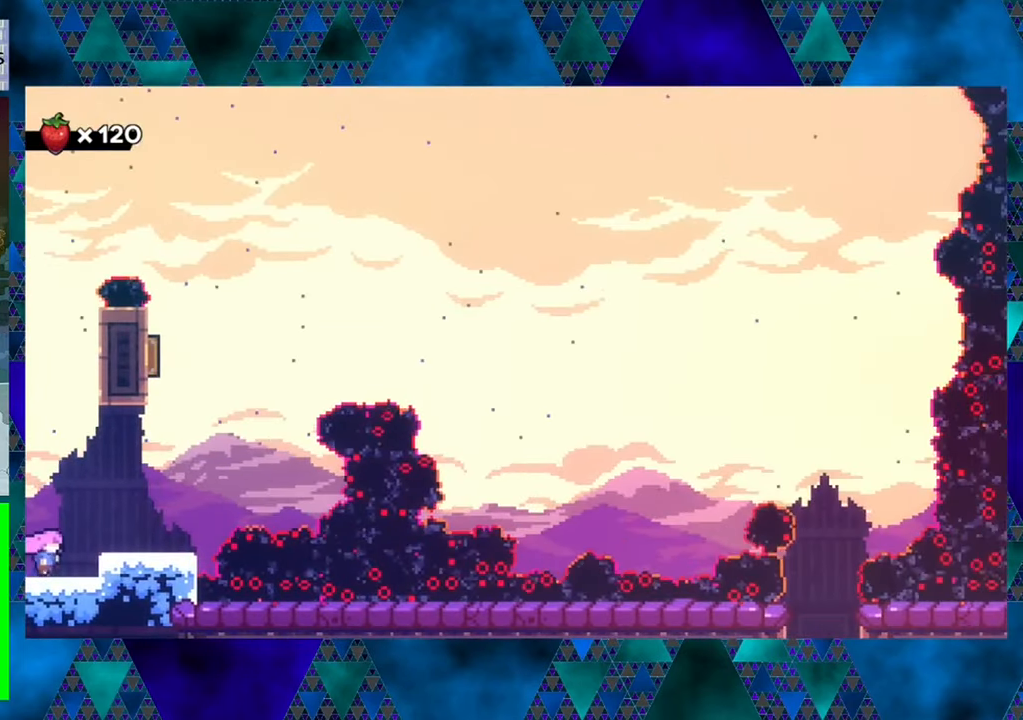
{"buttons": ["B", "DPAD_RIGHT"], "left_stick": "center", "events": [[400, "B", "down"], [400, "DPAD_RIGHT", "down"]]}
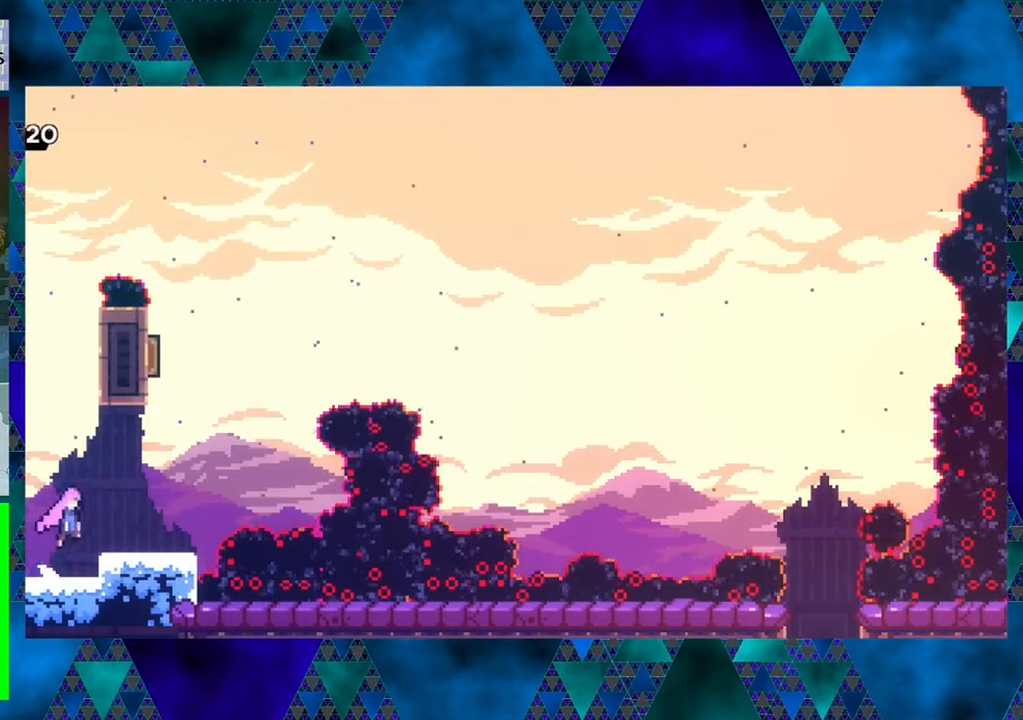
{"buttons": [], "left_stick": "center", "events": [[83, "B", "up"], [350, "DPAD_RIGHT", "up"]]}
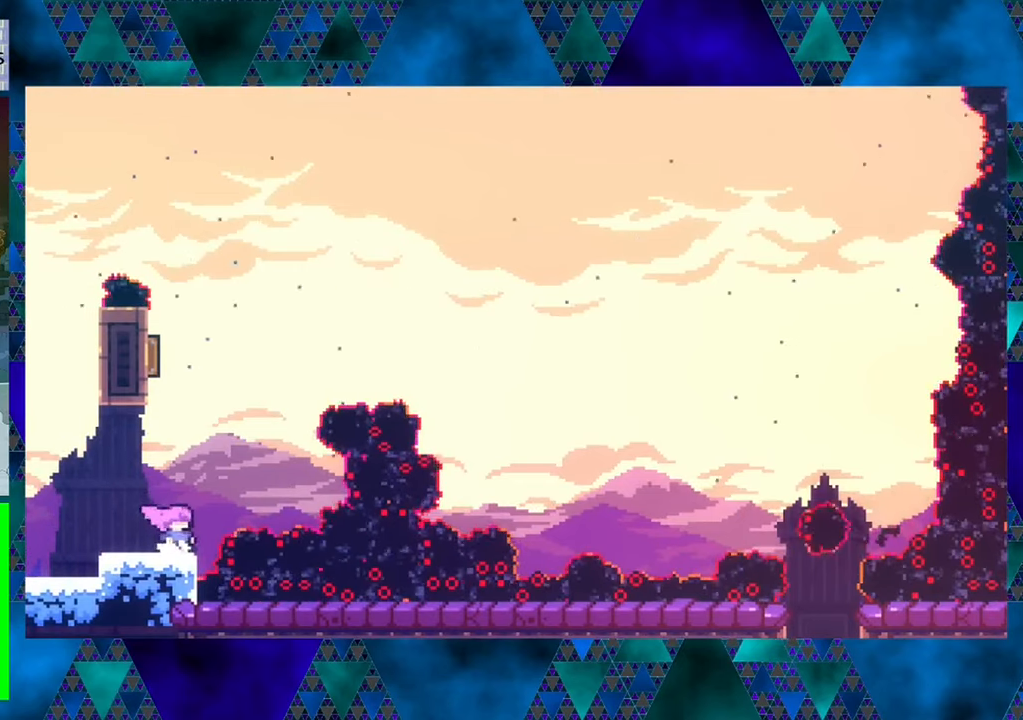
{"buttons": ["B", "Y", "DPAD_UP"], "left_stick": "center", "events": [[217, "B", "down"], [250, "DPAD_UP", "down"], [433, "Y", "down"]]}
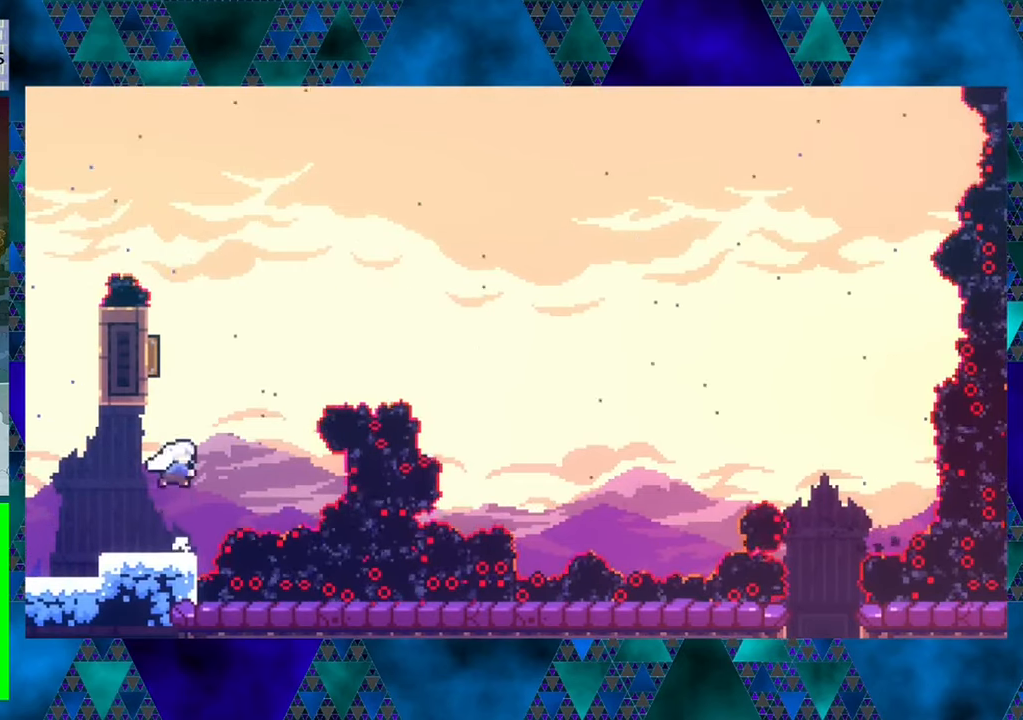
{"buttons": ["DPAD_RIGHT"], "left_stick": "center", "events": [[100, "Y", "up"], [133, "B", "up"], [133, "DPAD_LEFT", "down"], [150, "DPAD_UP", "up"], [333, "DPAD_LEFT", "up"], [333, "DPAD_UP", "down"], [350, "DPAD_RIGHT", "down"], [350, "DPAD_UP", "up"]]}
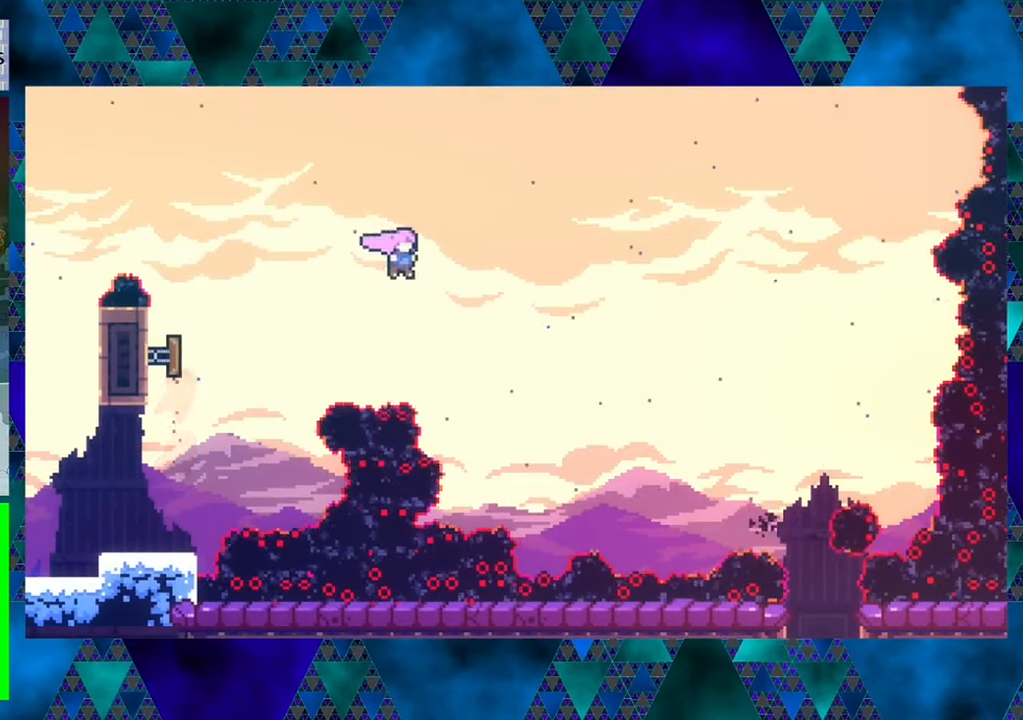
{"buttons": ["Y", "DPAD_UP", "DPAD_RIGHT"], "left_stick": "center", "events": [[167, "DPAD_UP", "down"], [333, "Y", "down"]]}
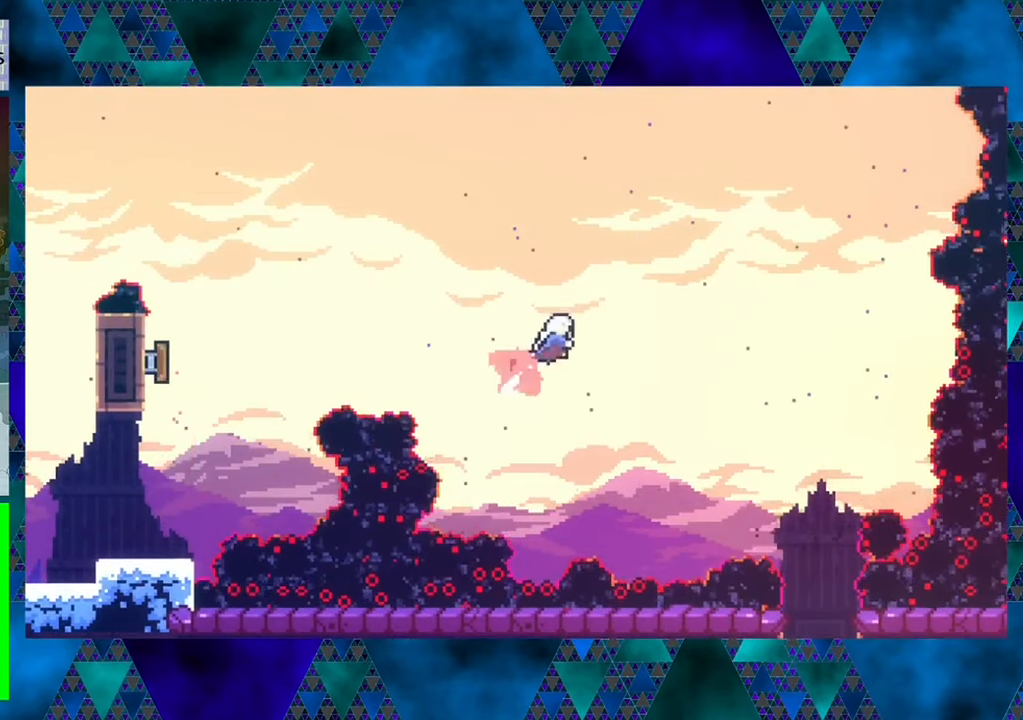
{"buttons": ["Y", "DPAD_RIGHT"], "left_stick": "center", "events": [[217, "Y", "up"], [267, "DPAD_UP", "up"], [467, "Y", "down"]]}
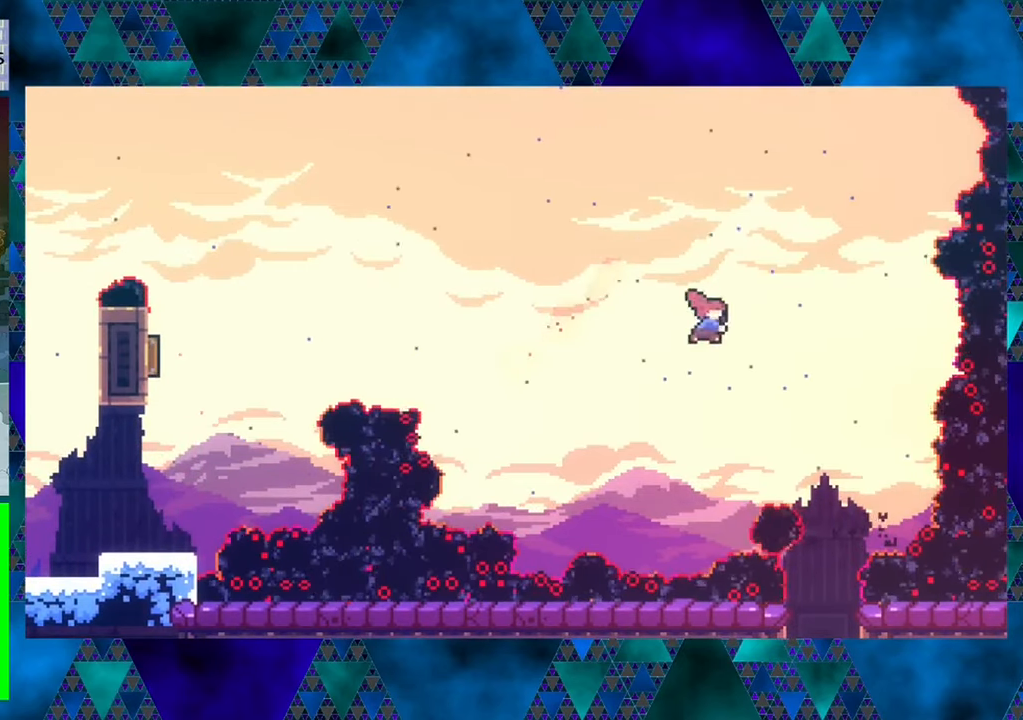
{"buttons": ["DPAD_LEFT"], "left_stick": "center", "events": [[50, "Y", "up"], [117, "DPAD_RIGHT", "up"], [267, "DPAD_LEFT", "down"]]}
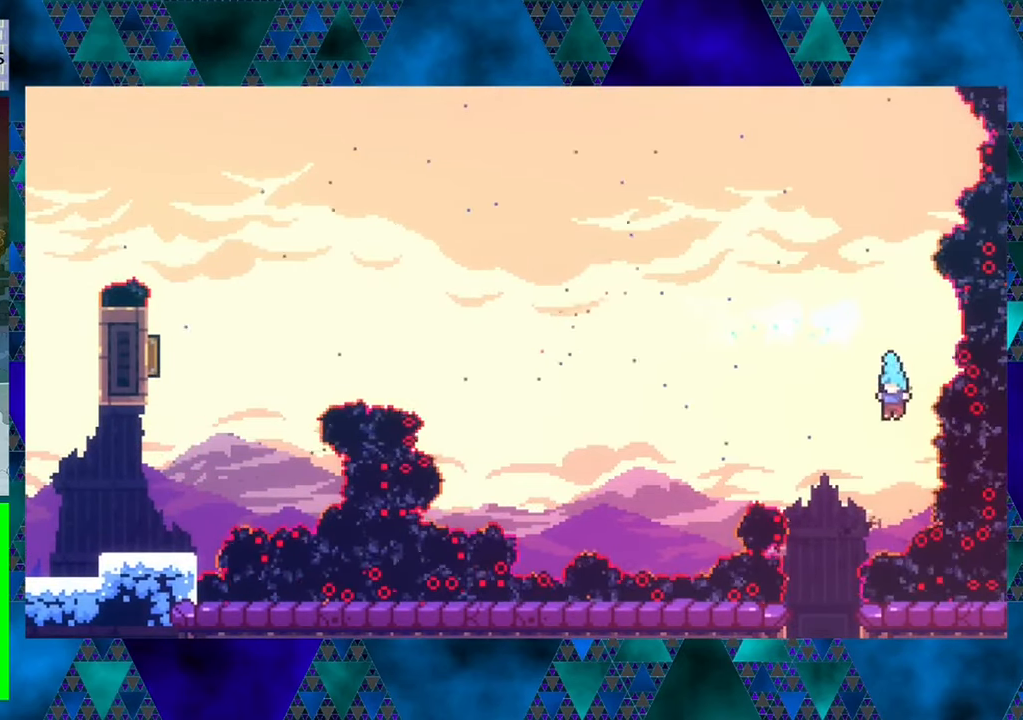
{"buttons": [], "left_stick": "center", "events": [[200, "DPAD_LEFT", "up"]]}
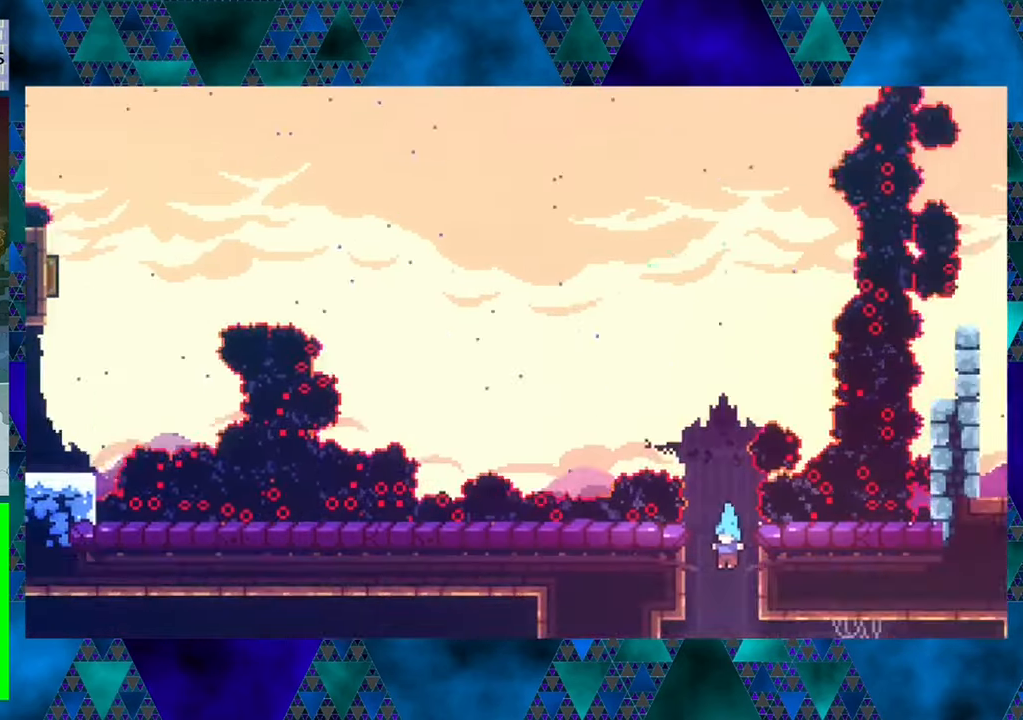
{"buttons": [], "left_stick": "center", "events": []}
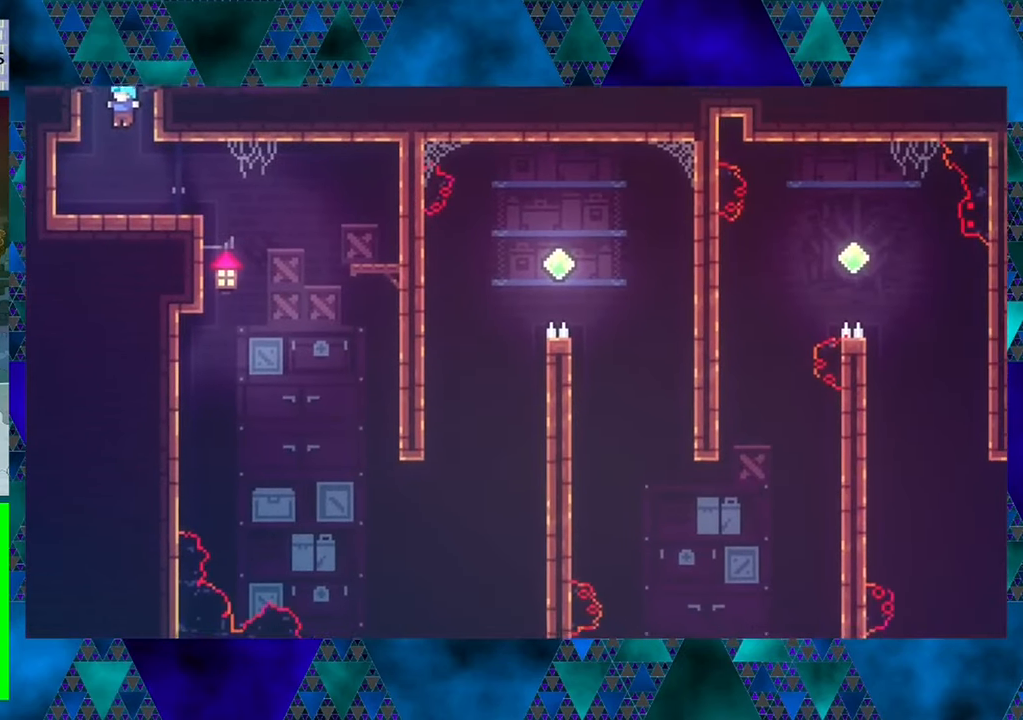
{"buttons": [], "left_stick": "center", "events": []}
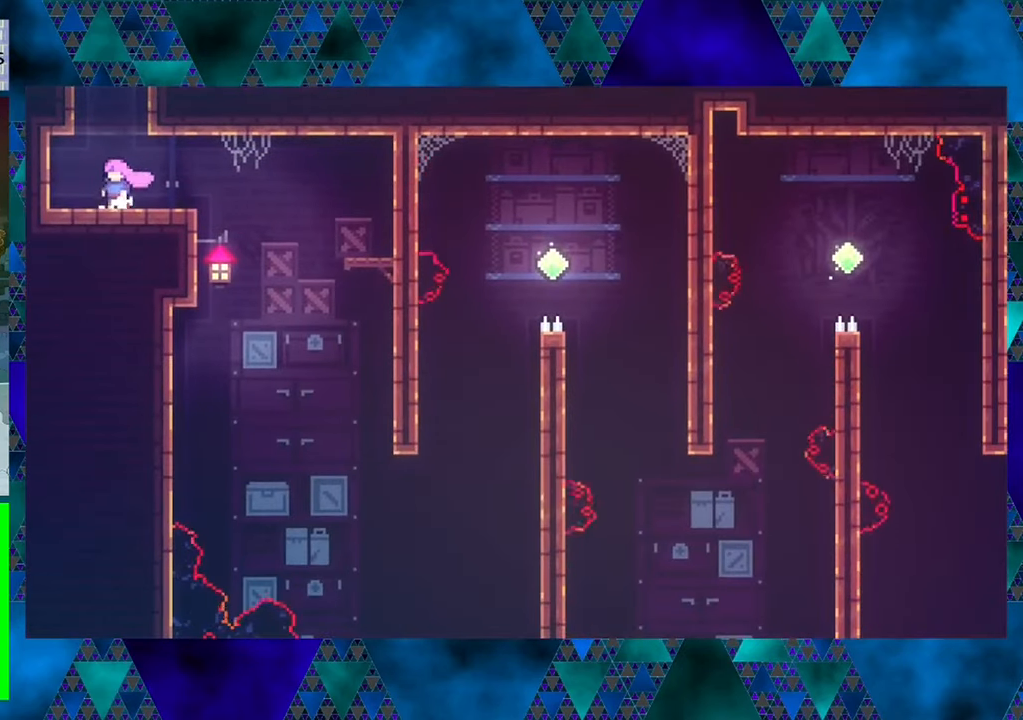
{"buttons": [], "left_stick": "center", "events": [[33, "DPAD_LEFT", "down"], [167, "Y", "down"], [350, "Y", "up"], [467, "DPAD_LEFT", "up"]]}
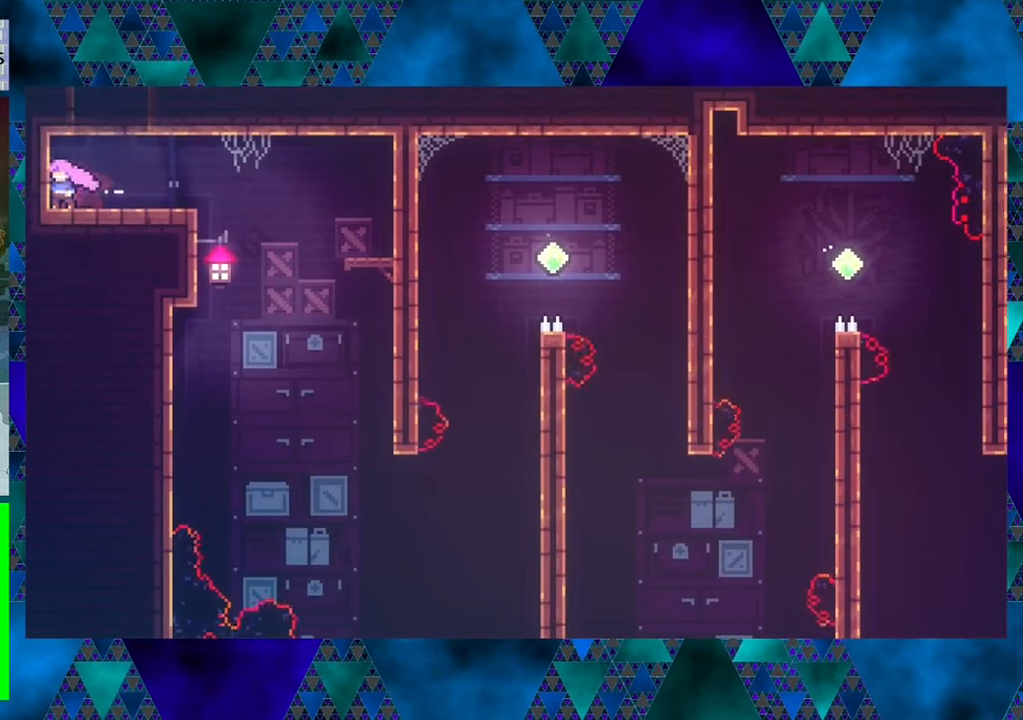
{"buttons": ["DPAD_RIGHT"], "left_stick": "center", "events": [[184, "DPAD_RIGHT", "down"]]}
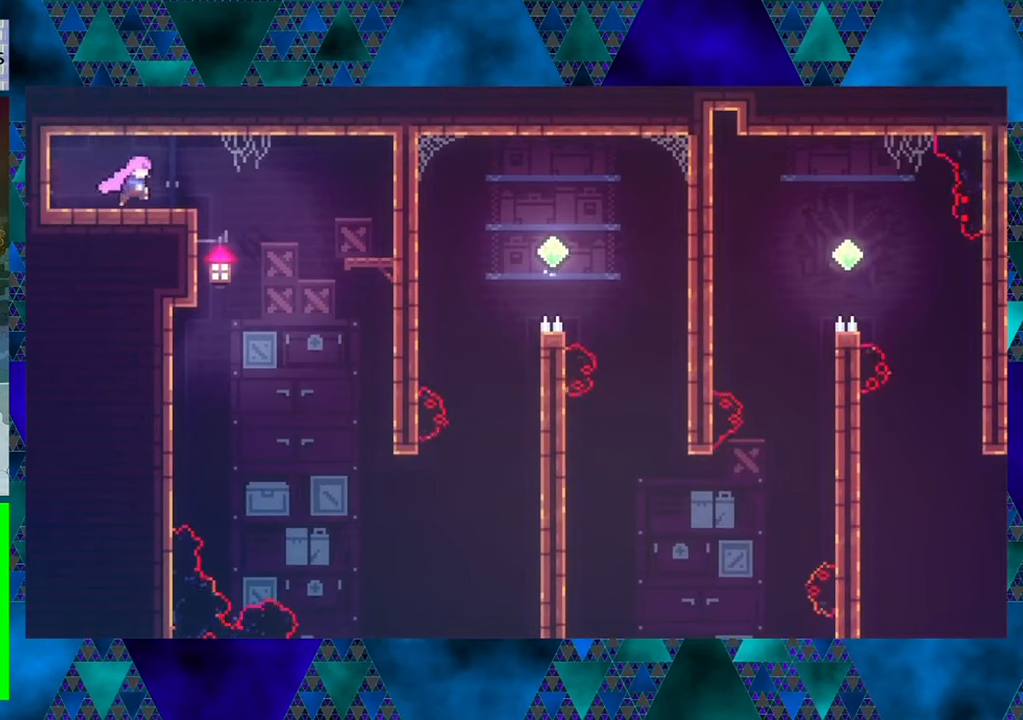
{"buttons": ["DPAD_RIGHT"], "left_stick": "center", "events": []}
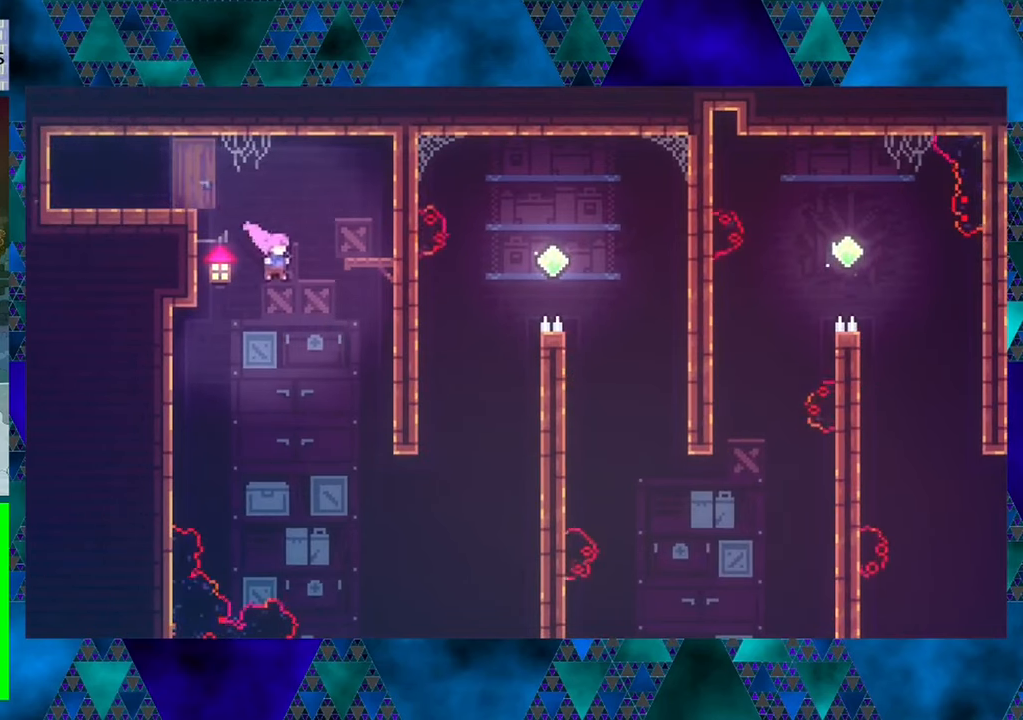
{"buttons": ["Y", "DPAD_RIGHT"], "left_stick": "center", "events": [[450, "Y", "down"]]}
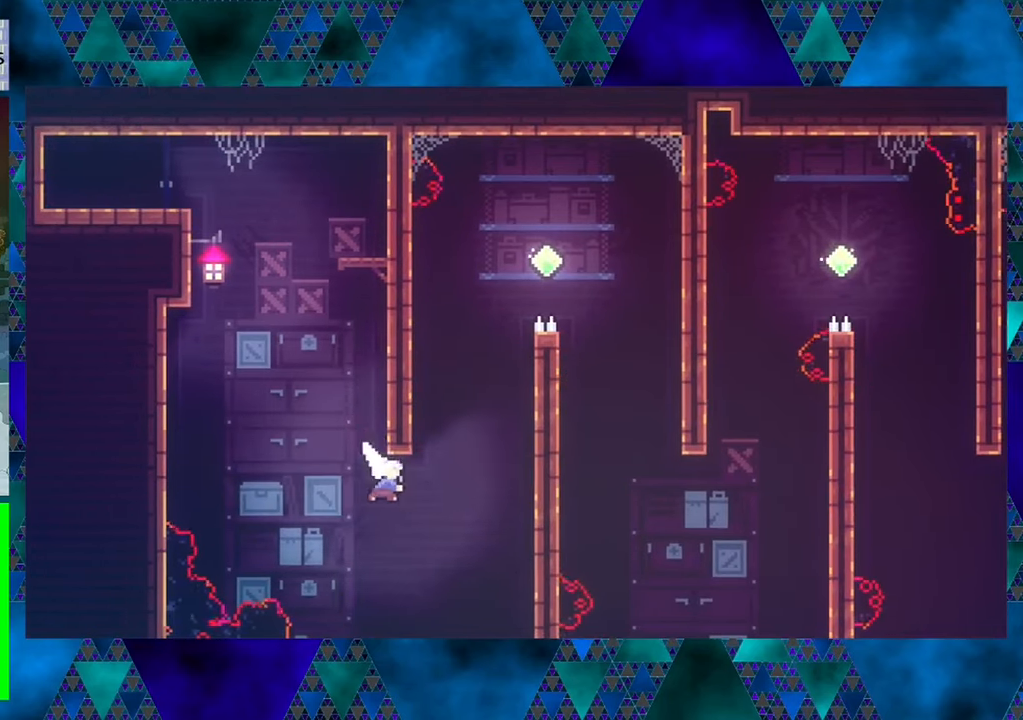
{"buttons": ["R1", "DPAD_UP"], "left_stick": "center", "events": [[150, "Y", "up"], [250, "DPAD_UP", "down"], [284, "R1", "down"], [384, "DPAD_RIGHT", "up"]]}
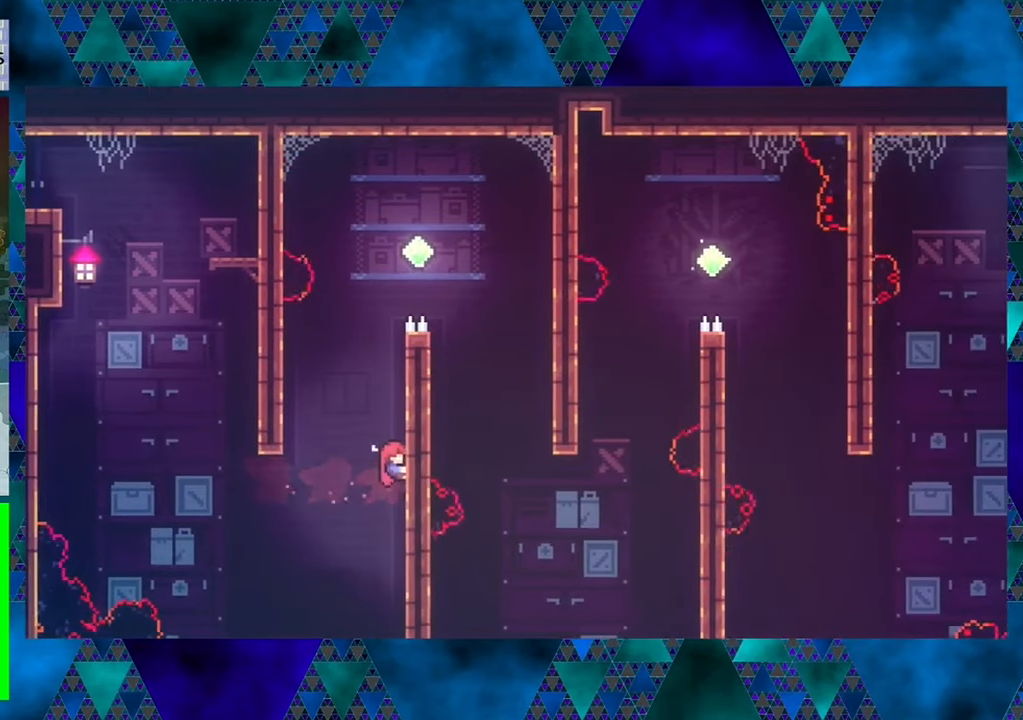
{"buttons": ["R1", "DPAD_UP", "DPAD_LEFT"], "left_stick": "center", "events": [[434, "DPAD_LEFT", "down"]]}
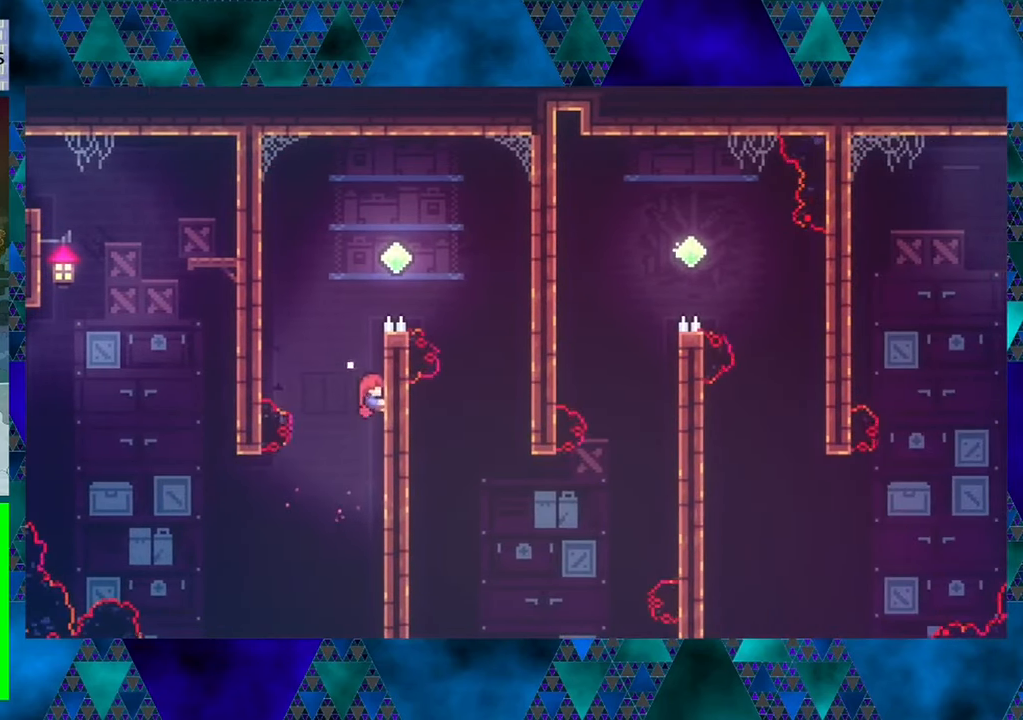
{"buttons": ["R1", "DPAD_UP", "DPAD_RIGHT"], "left_stick": "center", "events": [[17, "B", "down"], [417, "B", "up"], [417, "DPAD_LEFT", "up"], [467, "DPAD_RIGHT", "down"]]}
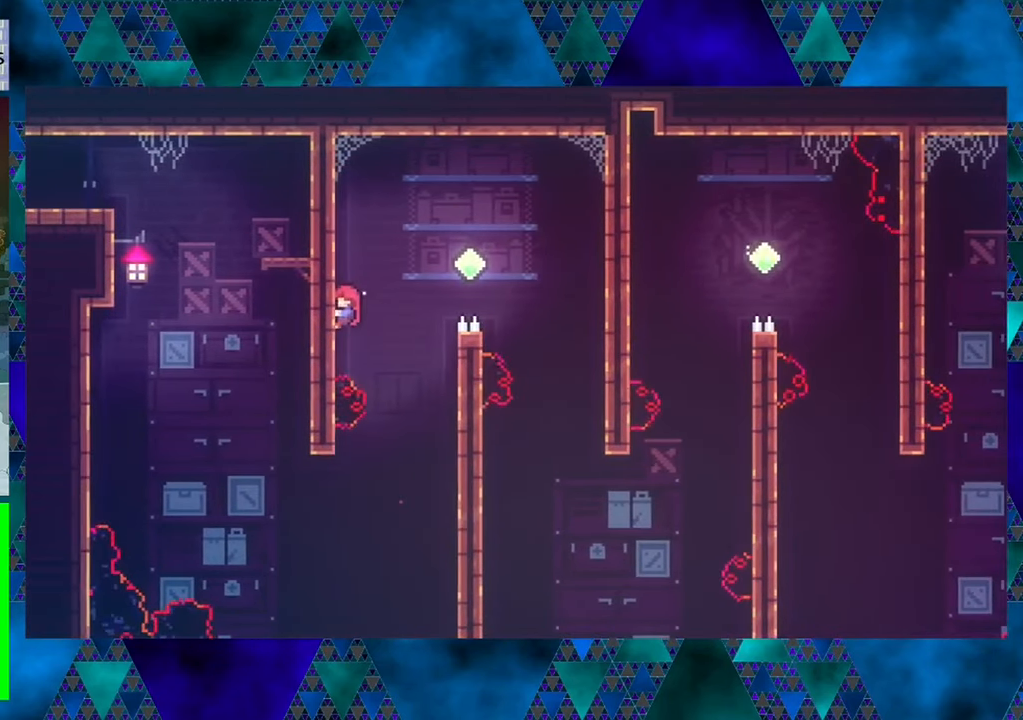
{"buttons": ["R1", "DPAD_RIGHT"], "left_stick": "center", "events": [[34, "B", "down"], [34, "DPAD_UP", "up"], [417, "B", "up"]]}
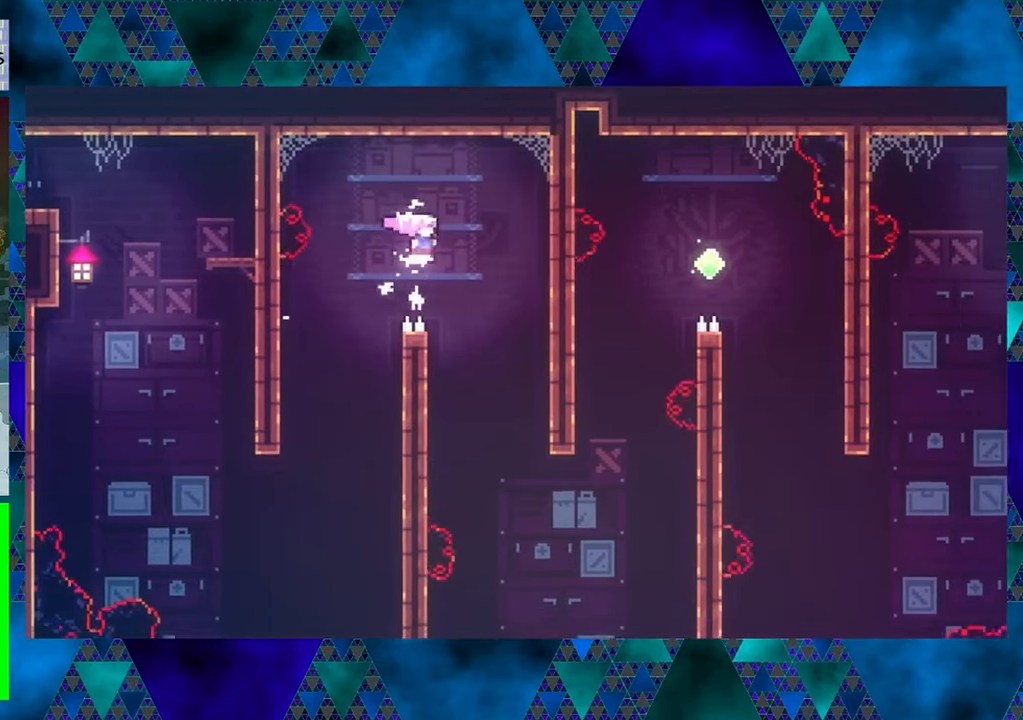
{"buttons": ["R1", "DPAD_RIGHT"], "left_stick": "center", "events": [[200, "DPAD_RIGHT", "up"], [400, "DPAD_RIGHT", "down"]]}